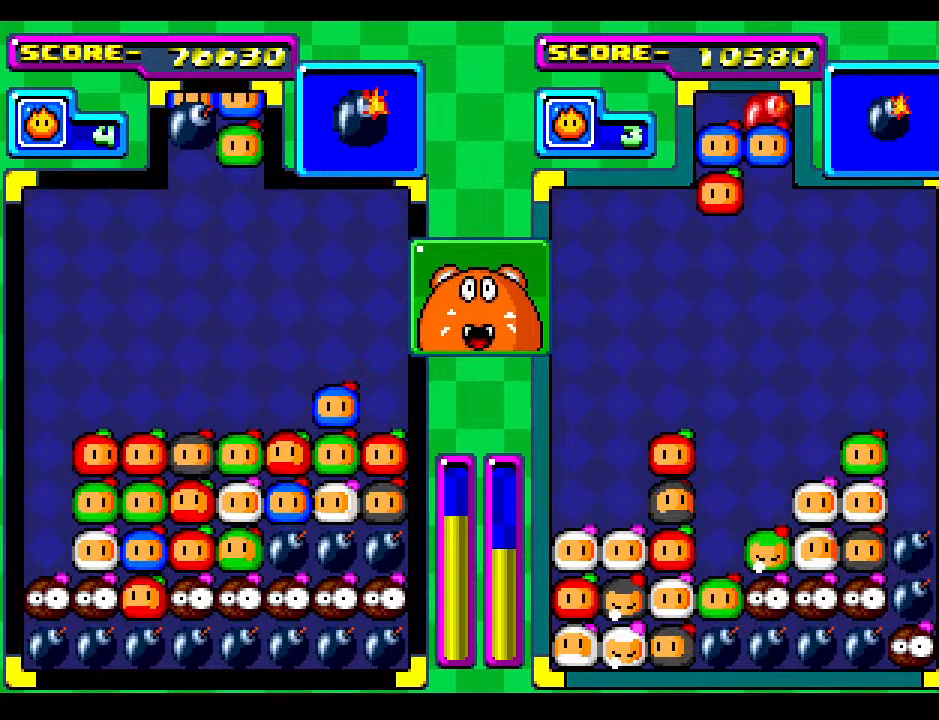
Gameplay with a controller; each line is a JSON object with the inputs held at the frame after it. "events" lists button and stick changes between this image and that frame as [ms after this image, input, new state], when the widget could be followed in between. Not read: L3 R3 other_buttons.
{"buttons": [], "events": [[33, "DPAD_DOWN", "down"], [83, "DPAD_LEFT", "up"], [167, "DPAD_LEFT", "down"], [183, "DPAD_DOWN", "up"], [300, "DPAD_LEFT", "up"], [400, "DPAD_LEFT", "down"], [483, "DPAD_LEFT", "up"]]}
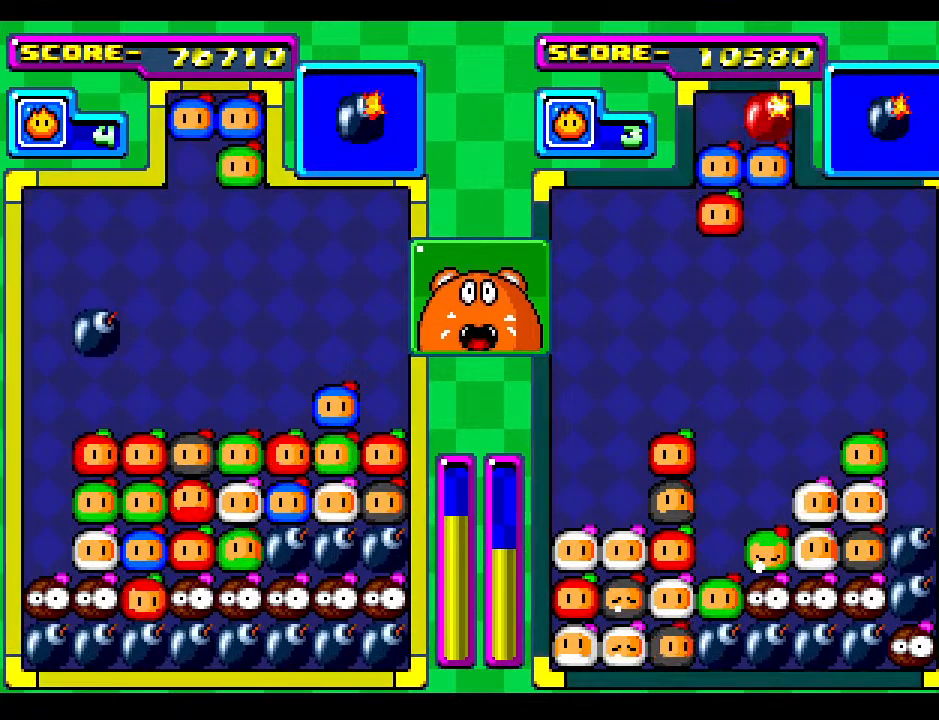
{"buttons": ["DPAD_DOWN"], "events": [[83, "DPAD_LEFT", "down"], [200, "DPAD_DOWN", "down"], [267, "DPAD_LEFT", "up"], [367, "DPAD_DOWN", "up"], [500, "DPAD_DOWN", "down"]]}
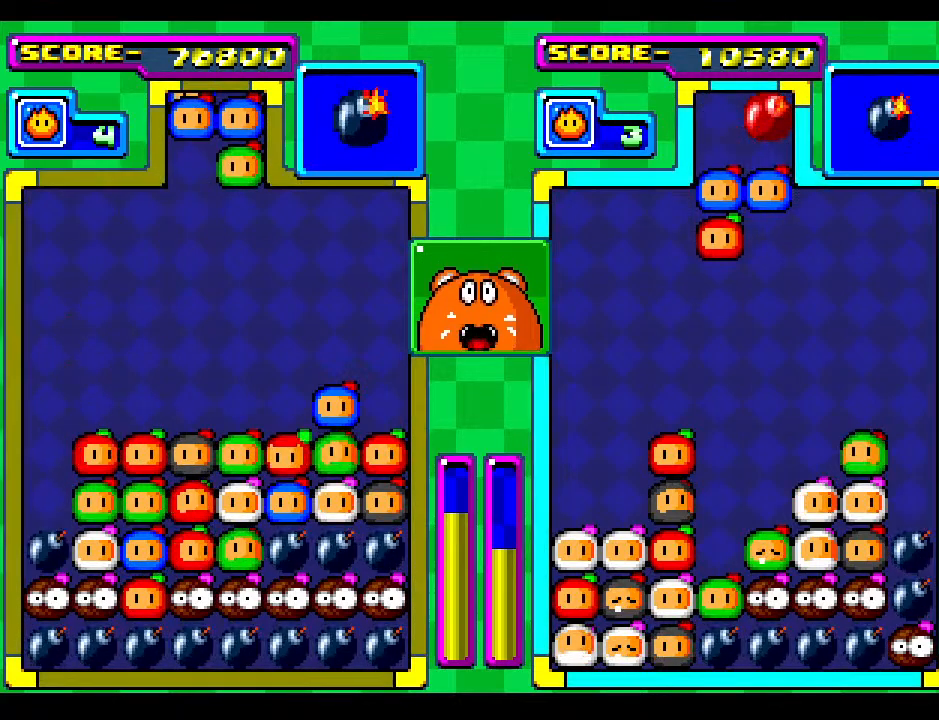
{"buttons": [], "events": [[117, "DPAD_DOWN", "up"]]}
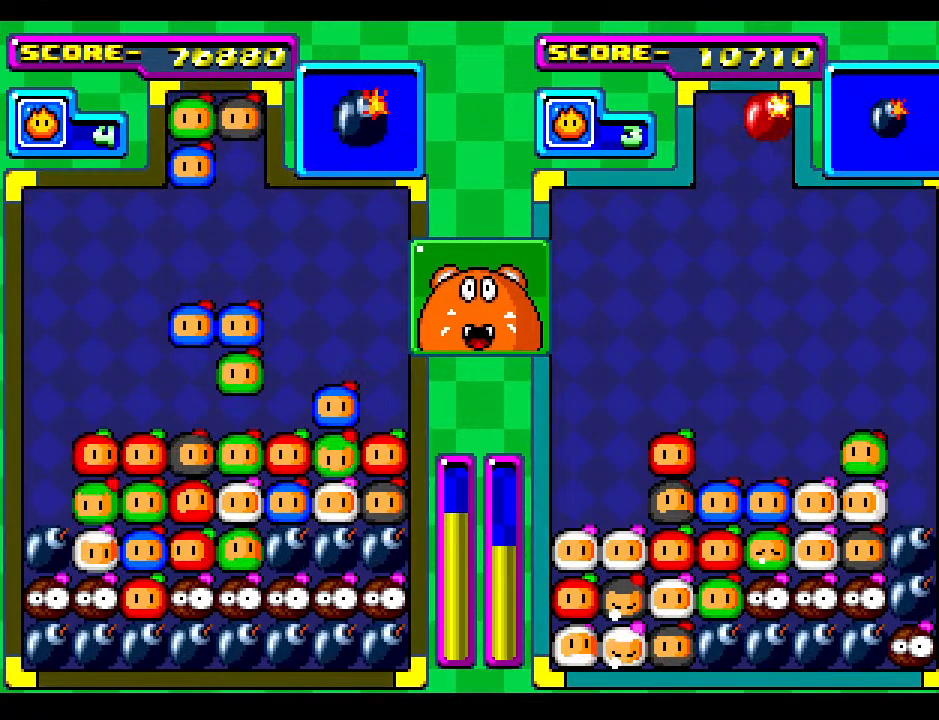
{"buttons": [], "events": [[167, "DPAD_RIGHT", "down"], [200, "DPAD_RIGHT", "up"]]}
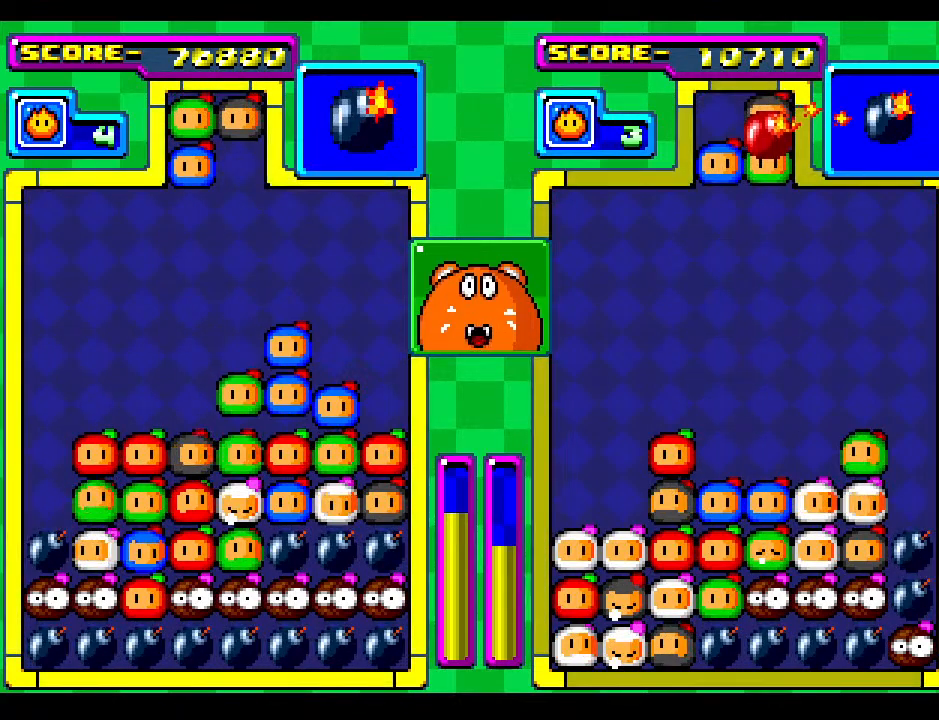
{"buttons": ["DPAD_DOWN"], "events": [[183, "DPAD_DOWN", "down"], [383, "DPAD_DOWN", "up"], [450, "DPAD_DOWN", "down"]]}
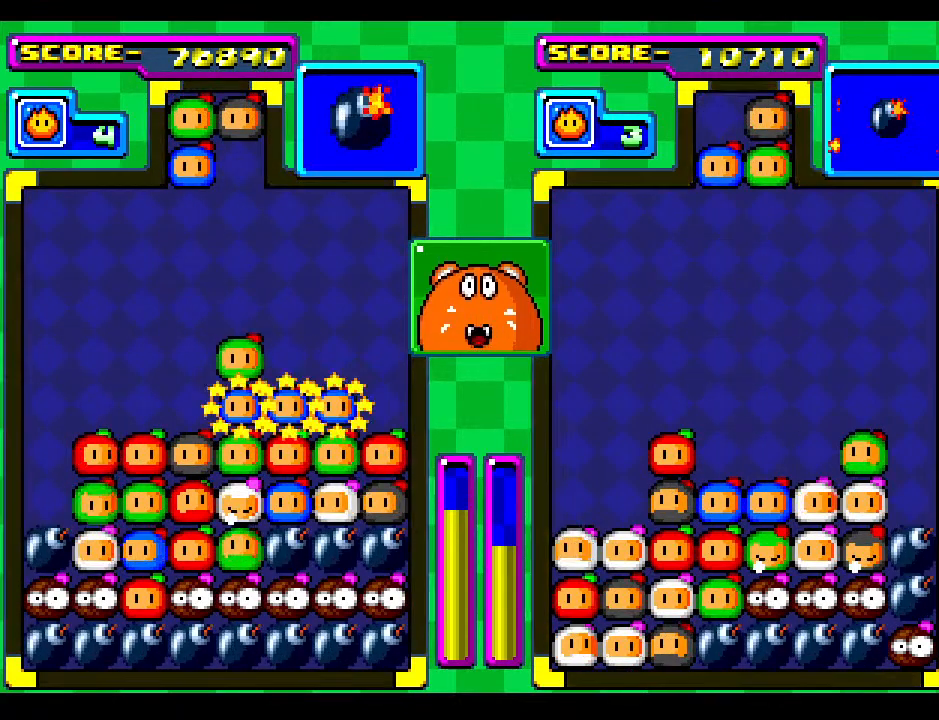
{"buttons": [], "events": [[100, "DPAD_DOWN", "up"]]}
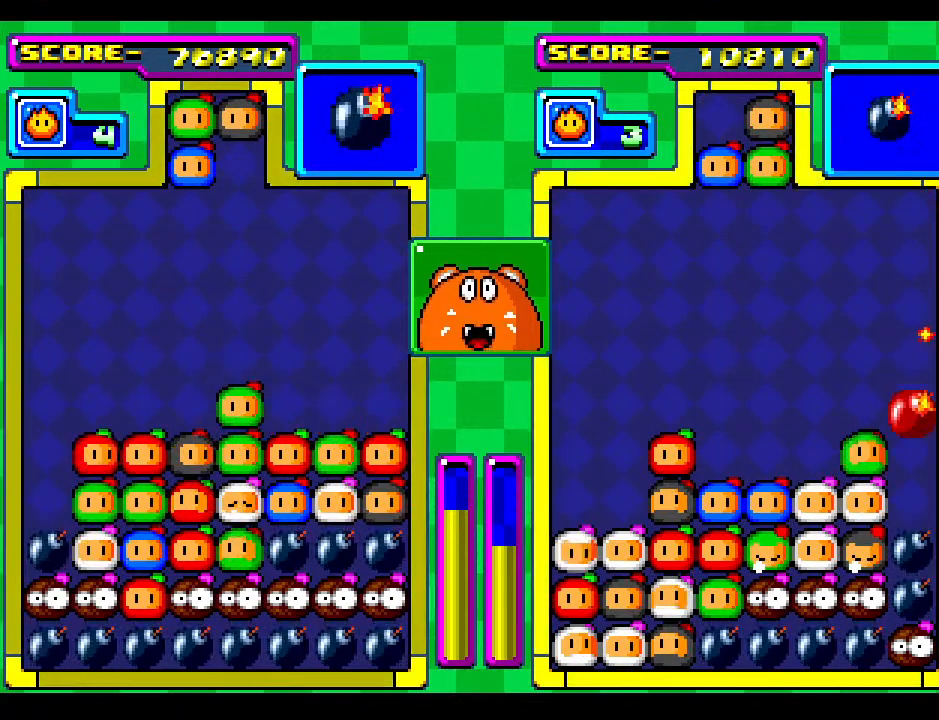
{"buttons": ["DPAD_LEFT"], "events": [[117, "DPAD_DOWN", "down"], [250, "DPAD_DOWN", "up"], [267, "DPAD_LEFT", "down"], [350, "DPAD_LEFT", "up"], [483, "DPAD_LEFT", "down"]]}
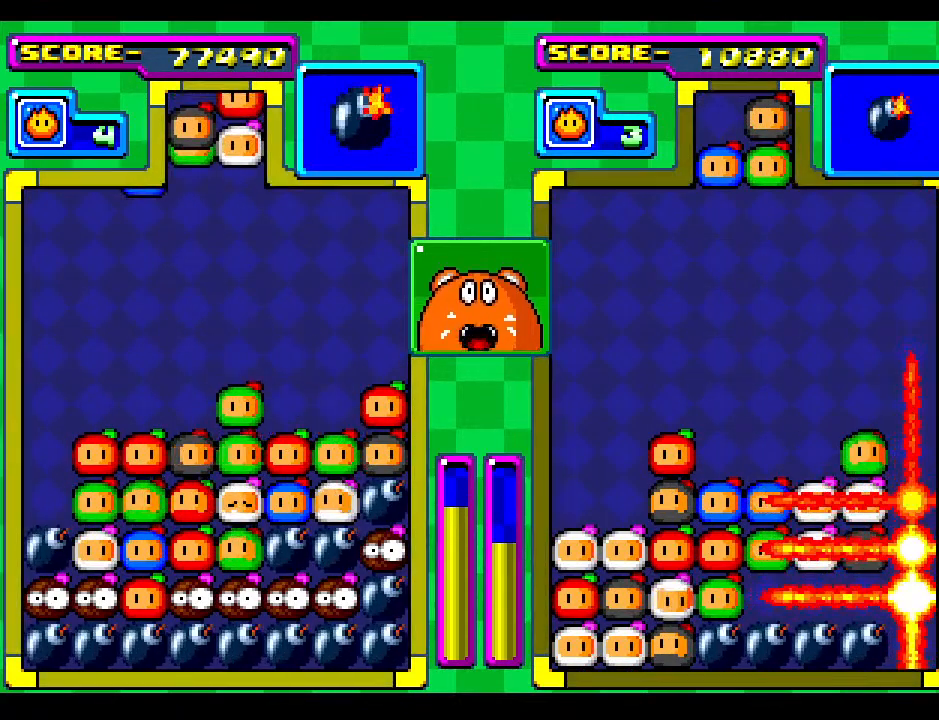
{"buttons": [], "events": [[133, "DPAD_LEFT", "up"], [200, "DPAD_DOWN", "down"], [300, "DPAD_DOWN", "up"]]}
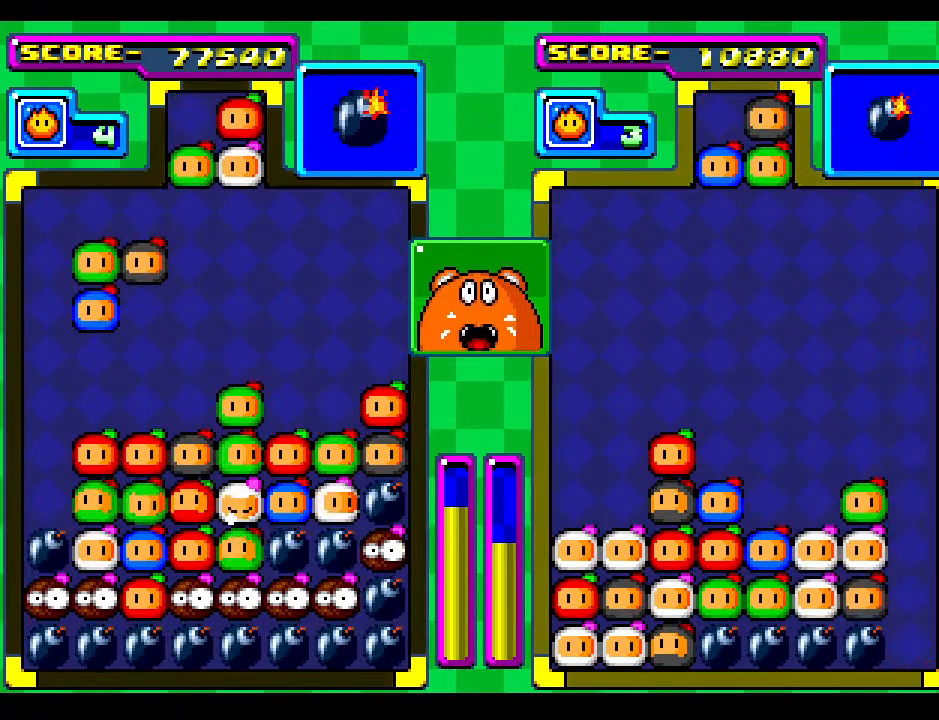
{"buttons": [], "events": [[83, "DPAD_LEFT", "down"], [183, "DPAD_LEFT", "up"]]}
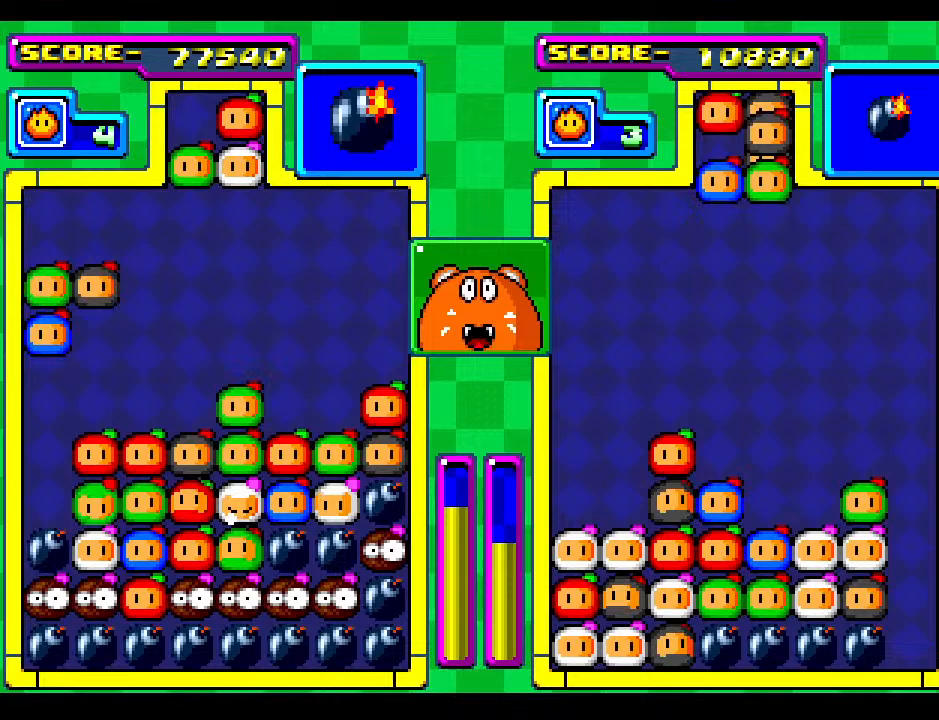
{"buttons": [], "events": []}
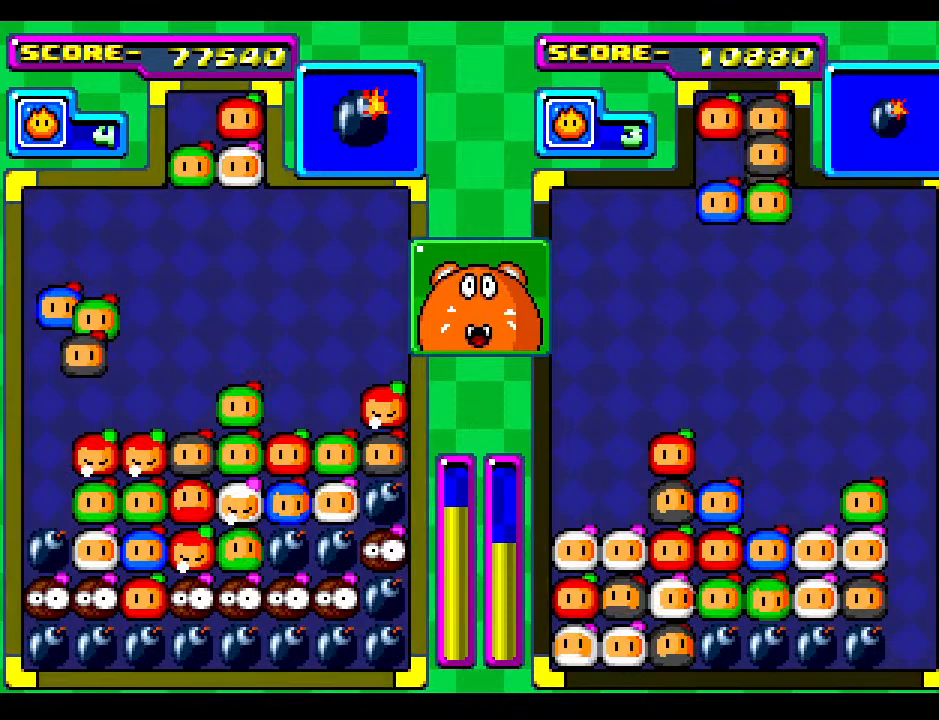
{"buttons": [], "events": [[117, "DPAD_LEFT", "down"], [250, "DPAD_LEFT", "up"], [267, "DPAD_DOWN", "down"], [433, "DPAD_DOWN", "up"]]}
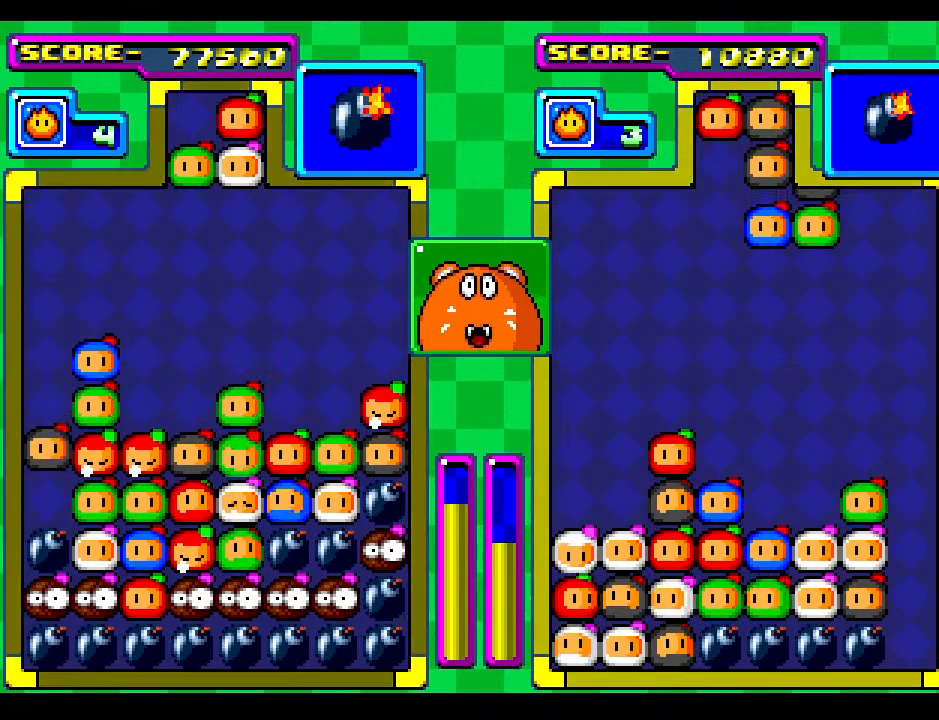
{"buttons": [], "events": []}
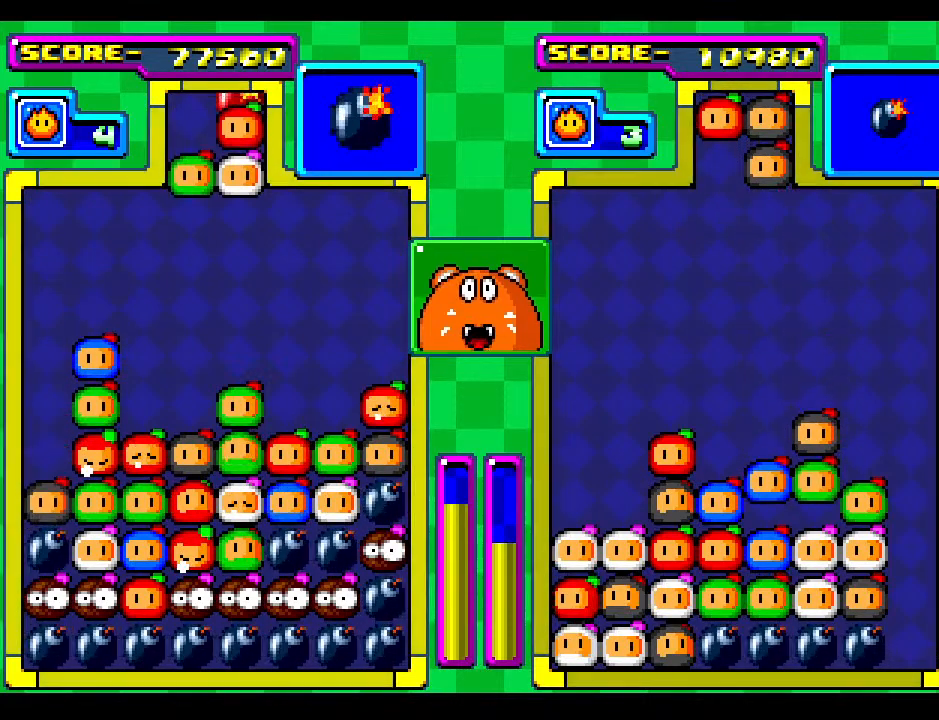
{"buttons": [], "events": [[317, "DPAD_LEFT", "down"], [450, "DPAD_LEFT", "up"]]}
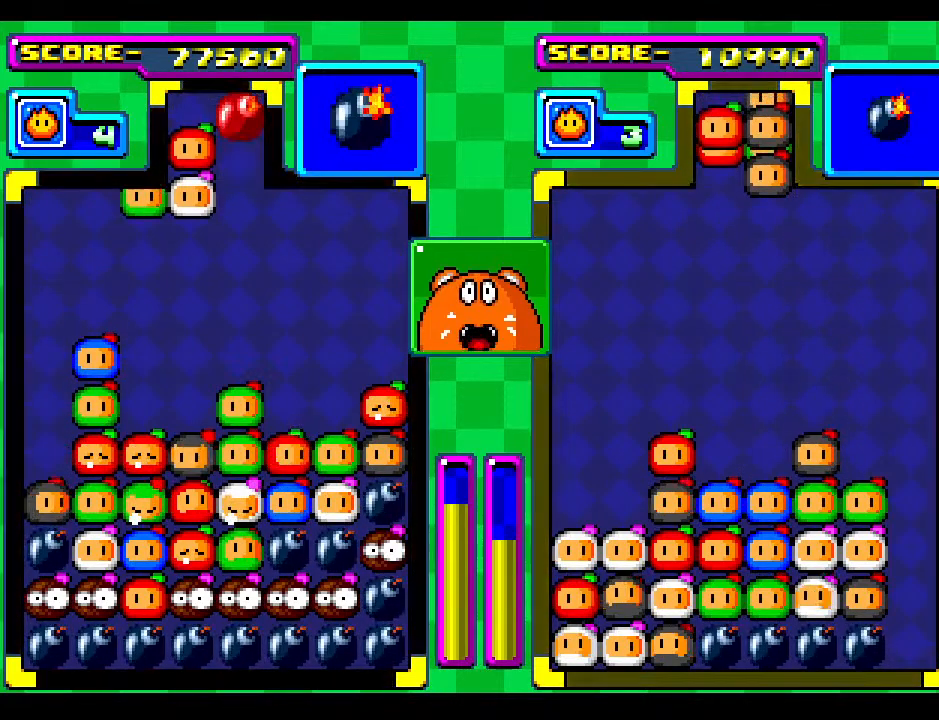
{"buttons": [], "events": [[17, "DPAD_LEFT", "down"], [150, "DPAD_LEFT", "up"], [217, "DPAD_LEFT", "down"], [317, "DPAD_LEFT", "up"]]}
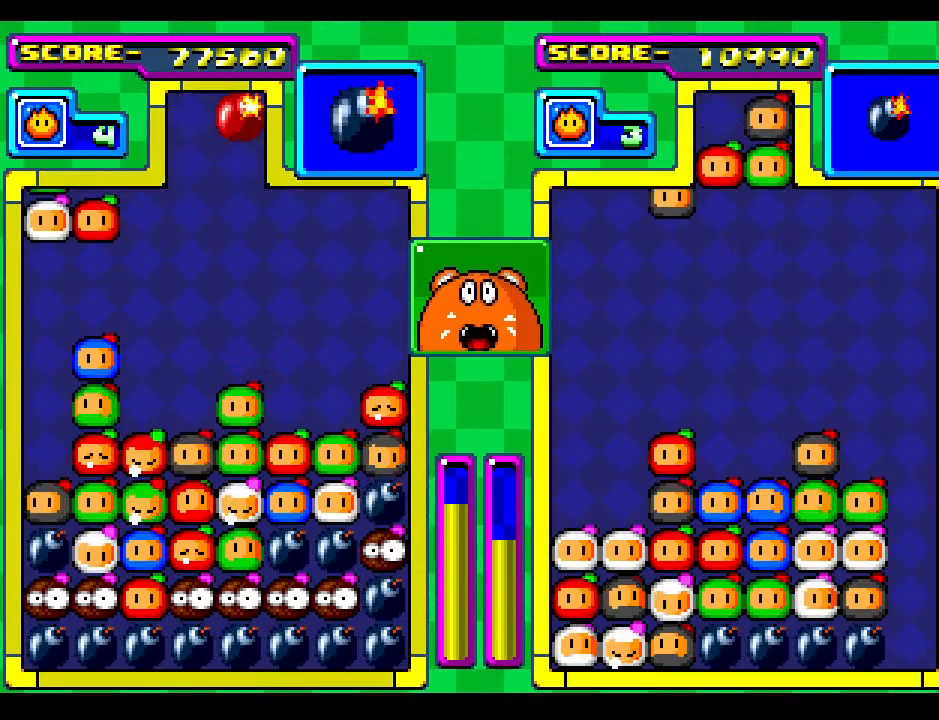
{"buttons": ["DPAD_DOWN"], "events": [[300, "DPAD_DOWN", "down"]]}
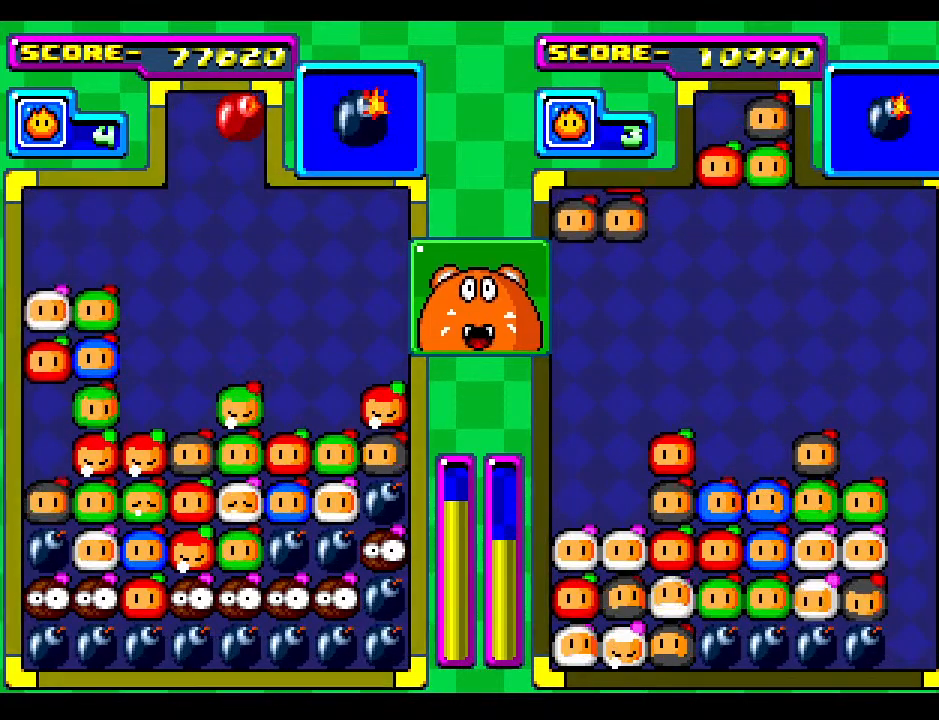
{"buttons": [], "events": [[167, "DPAD_DOWN", "up"]]}
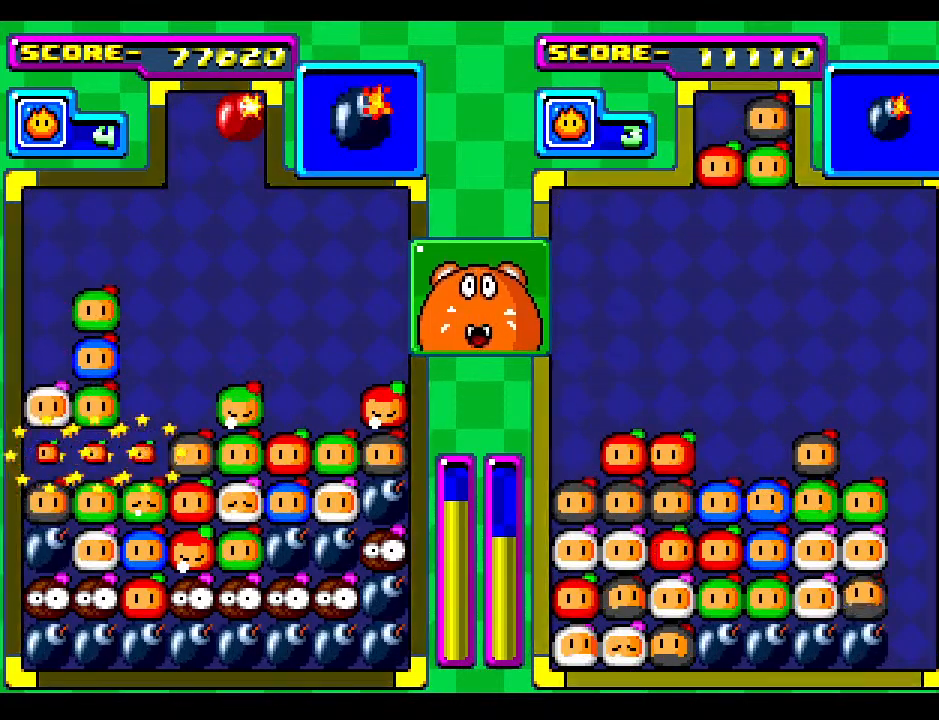
{"buttons": [], "events": []}
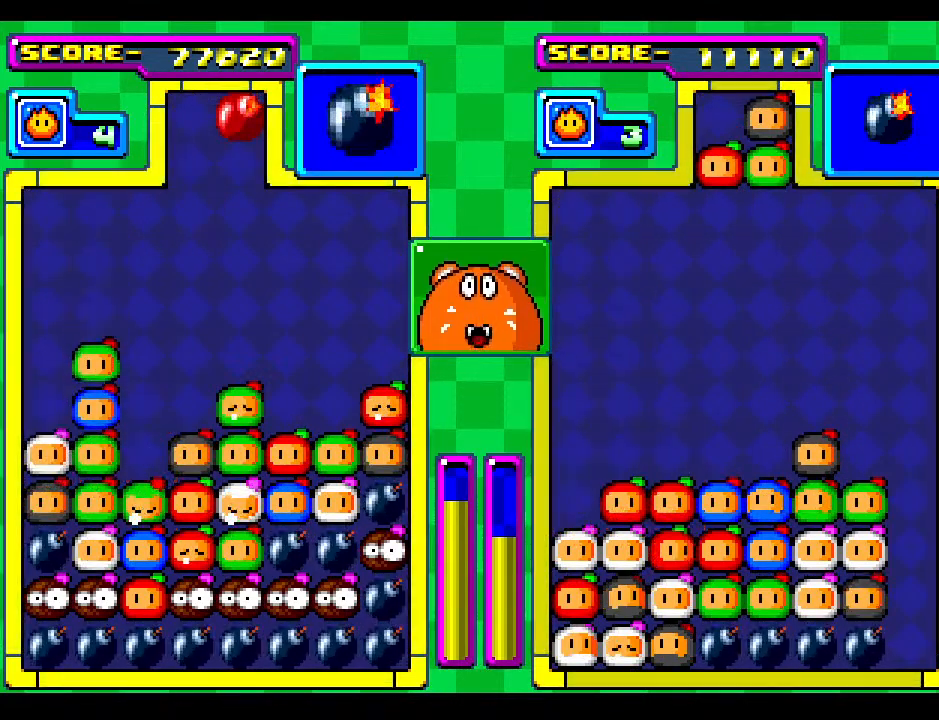
{"buttons": [], "events": []}
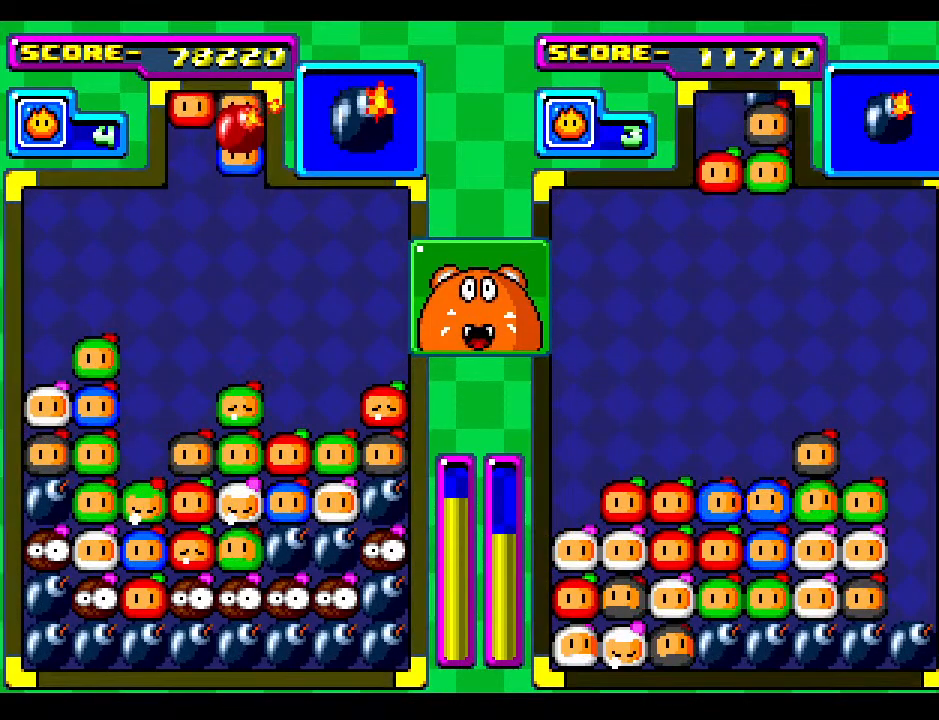
{"buttons": [], "events": [[33, "DPAD_RIGHT", "down"], [133, "DPAD_RIGHT", "up"]]}
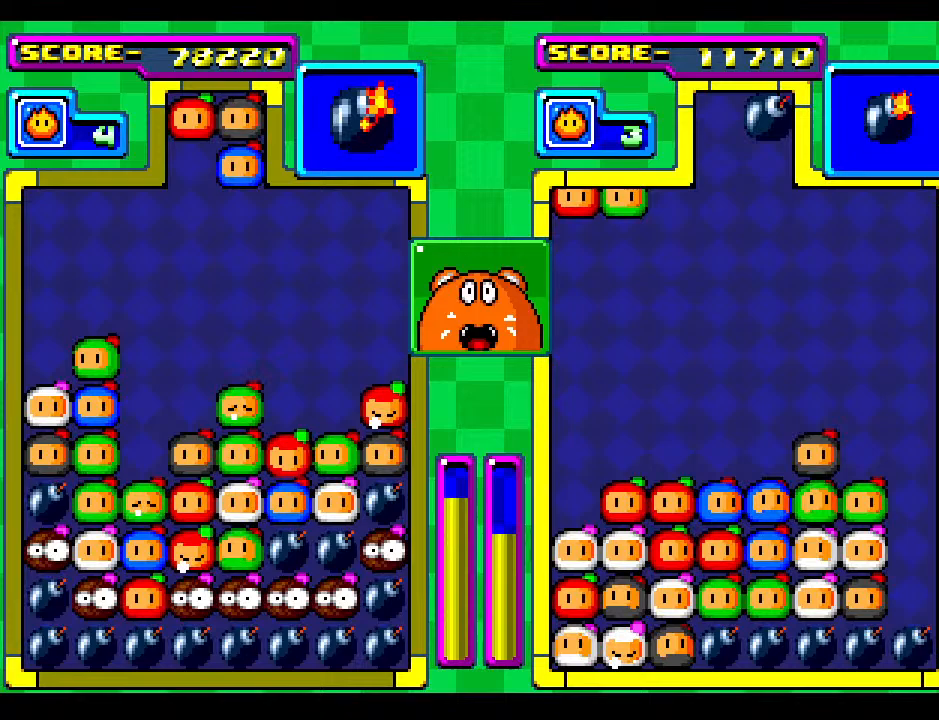
{"buttons": ["DPAD_DOWN"], "events": [[333, "DPAD_DOWN", "down"]]}
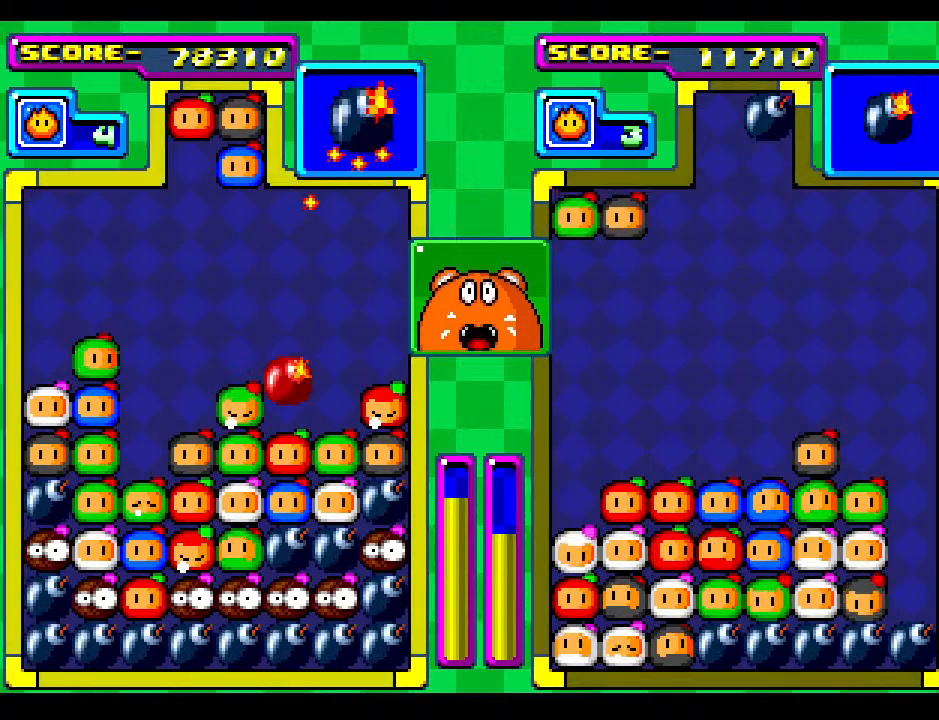
{"buttons": [], "events": [[267, "DPAD_DOWN", "up"]]}
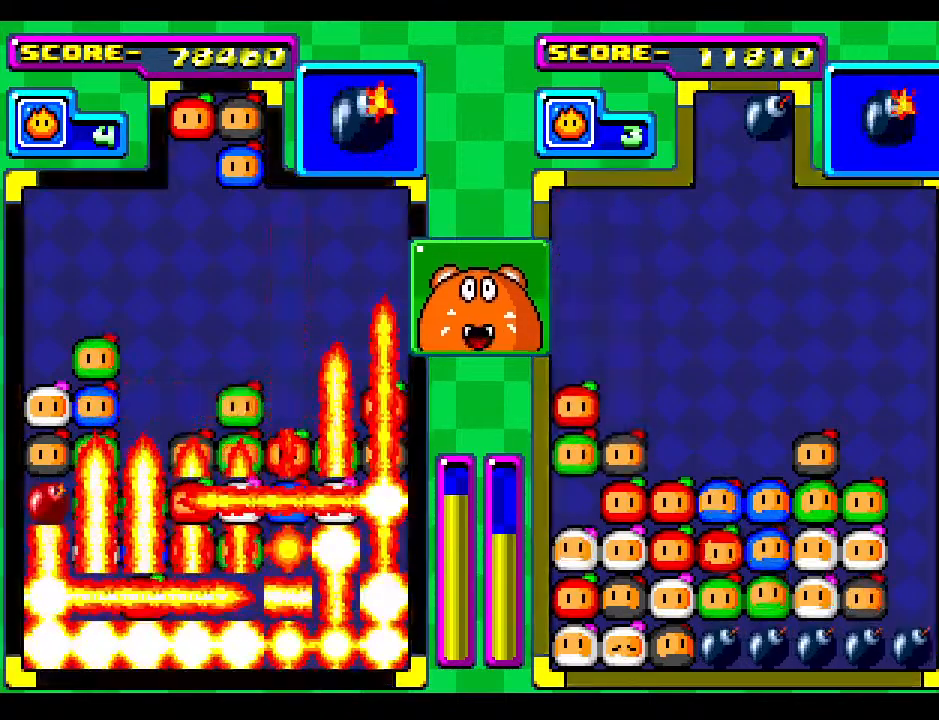
{"buttons": [], "events": [[50, "DPAD_DOWN", "down"], [233, "DPAD_DOWN", "up"]]}
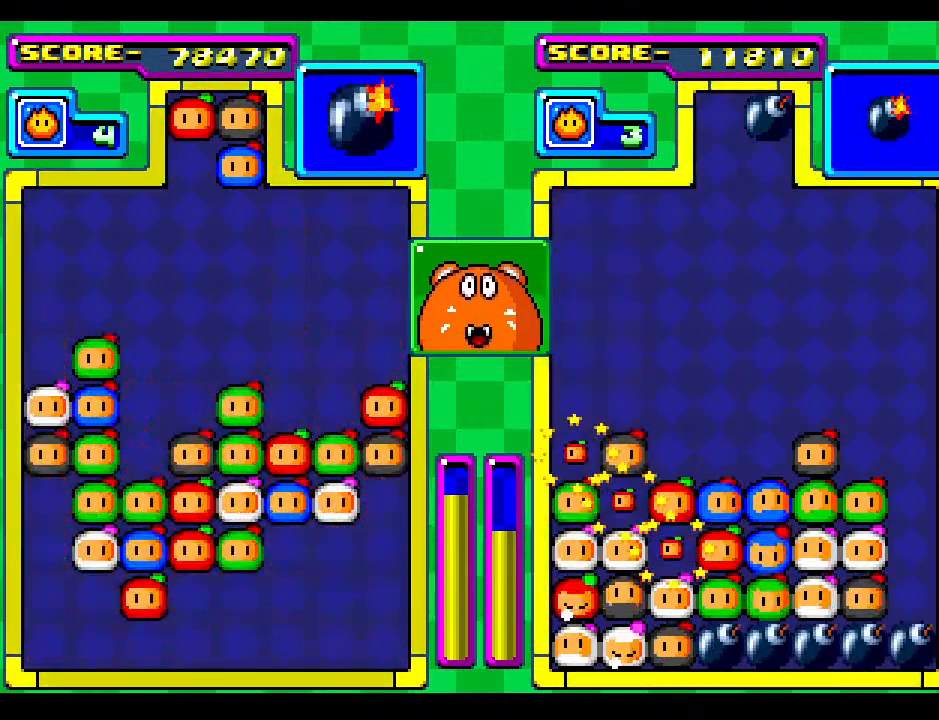
{"buttons": [], "events": []}
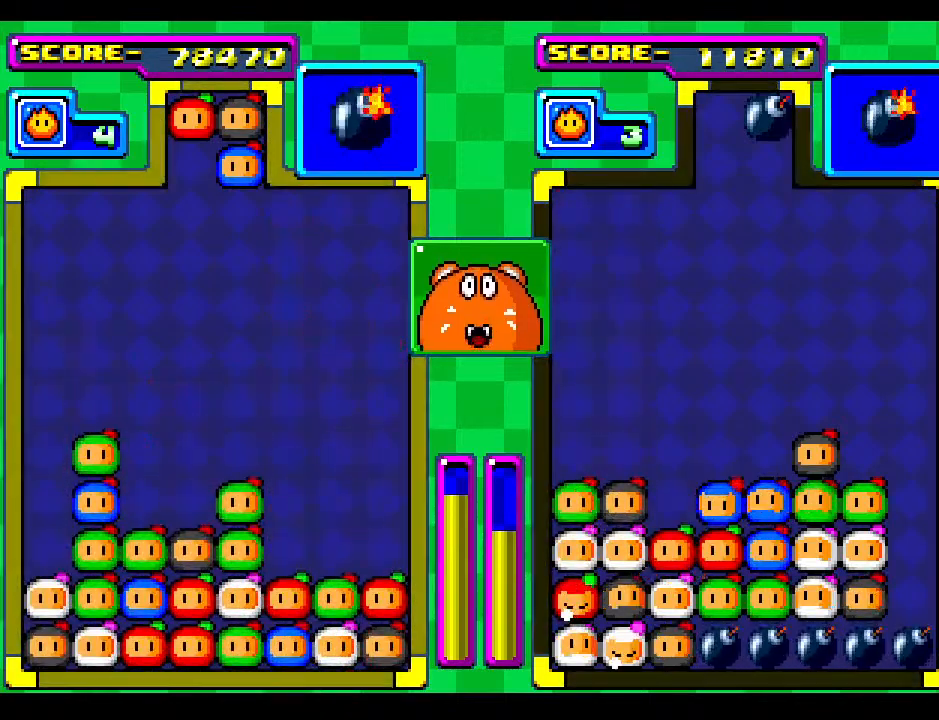
{"buttons": [], "events": []}
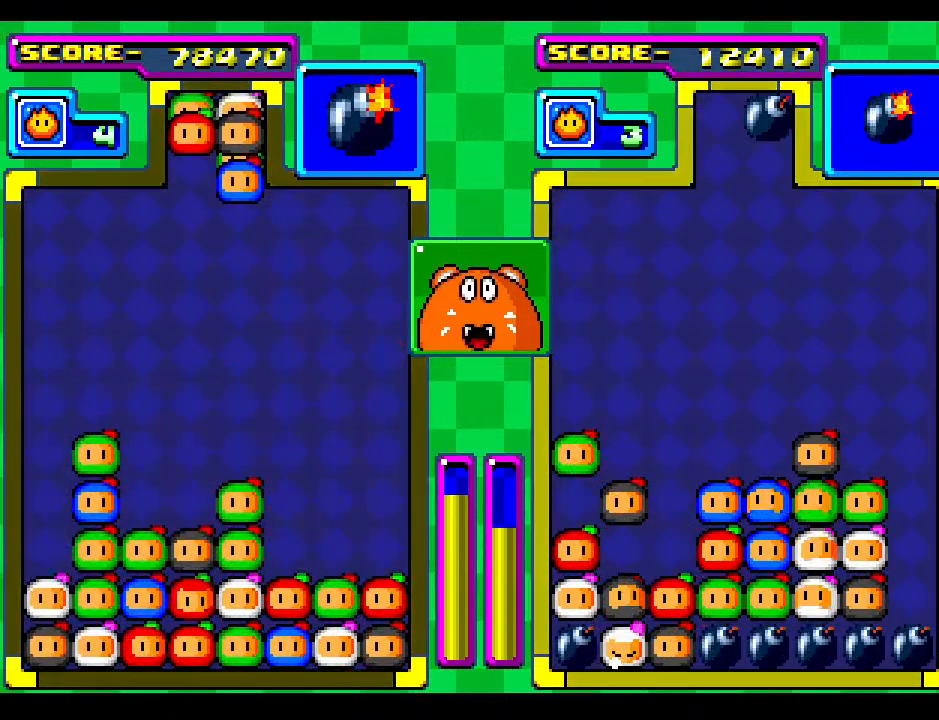
{"buttons": [], "events": []}
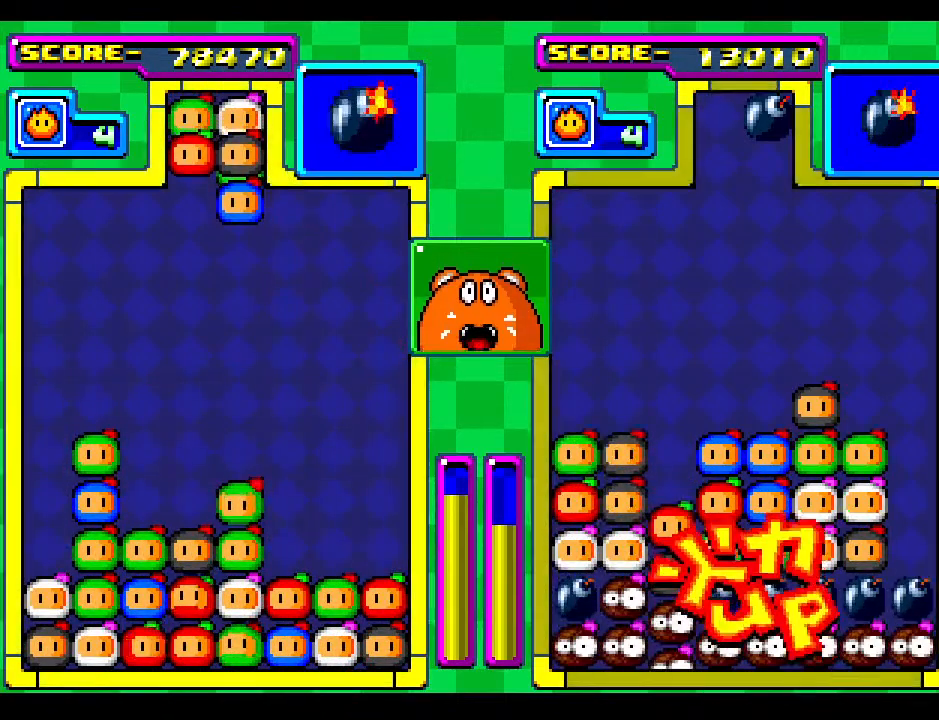
{"buttons": [], "events": [[67, "DPAD_DOWN", "down"], [183, "DPAD_DOWN", "up"], [283, "DPAD_RIGHT", "down"], [400, "DPAD_RIGHT", "up"]]}
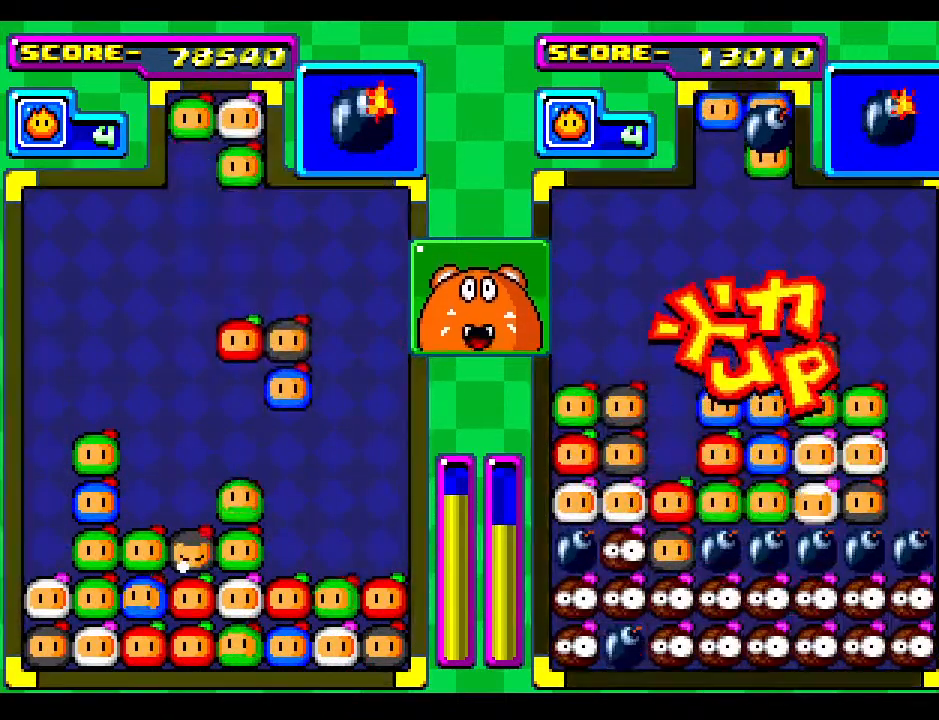
{"buttons": [], "events": [[50, "DPAD_RIGHT", "down"], [133, "DPAD_RIGHT", "up"], [400, "DPAD_LEFT", "down"], [467, "DPAD_LEFT", "up"]]}
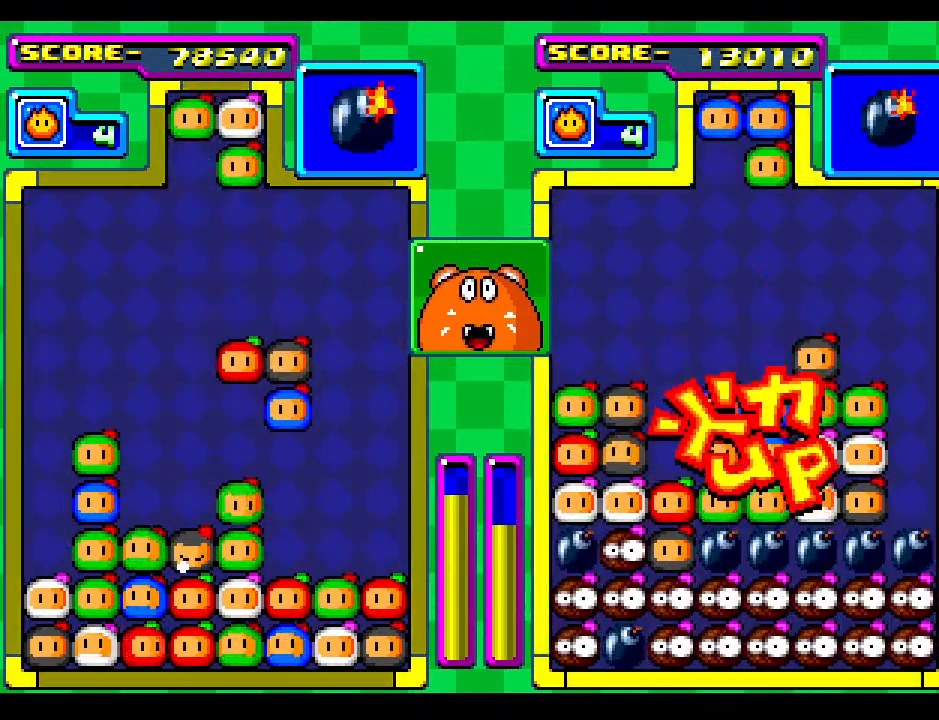
{"buttons": ["DPAD_RIGHT"], "events": [[117, "DPAD_RIGHT", "down"], [200, "DPAD_RIGHT", "up"], [383, "DPAD_RIGHT", "down"]]}
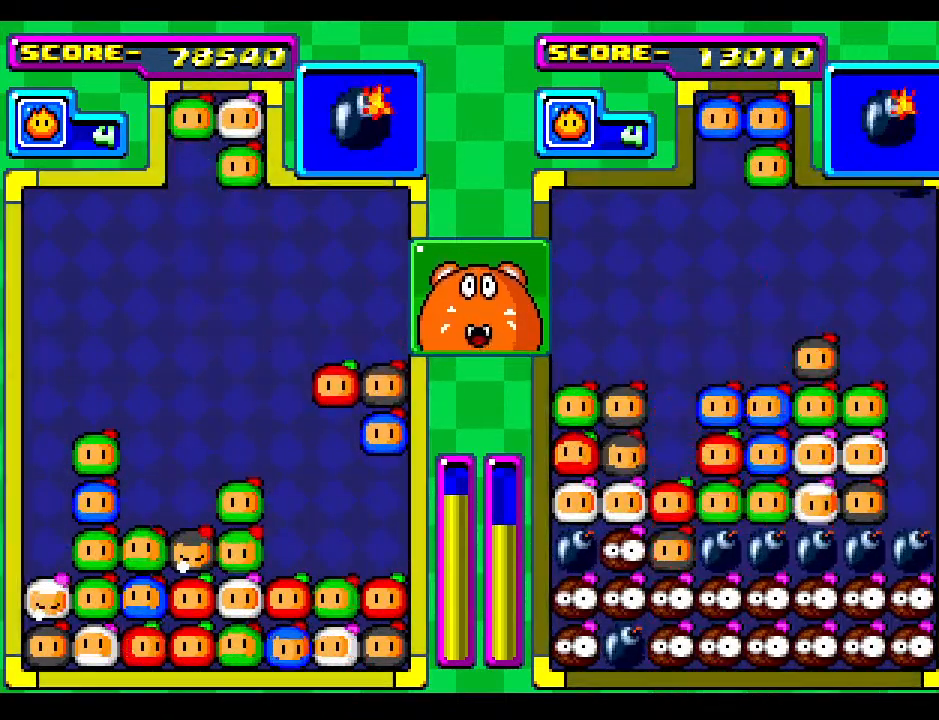
{"buttons": [], "events": [[17, "DPAD_RIGHT", "up"], [133, "DPAD_RIGHT", "down"], [250, "DPAD_RIGHT", "up"]]}
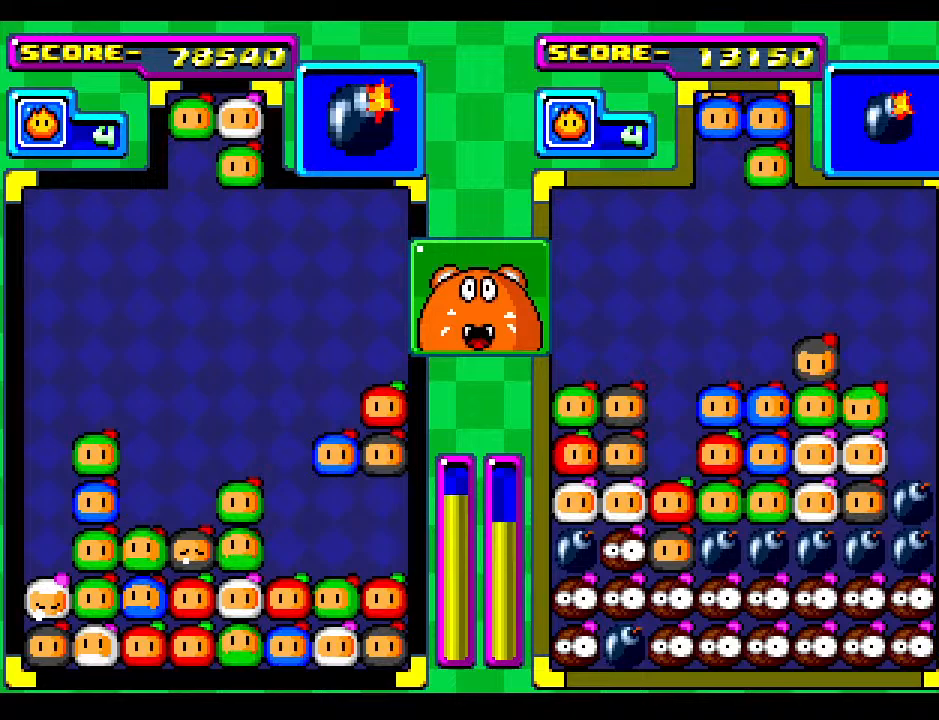
{"buttons": [], "events": [[50, "DPAD_DOWN", "down"], [300, "DPAD_DOWN", "up"]]}